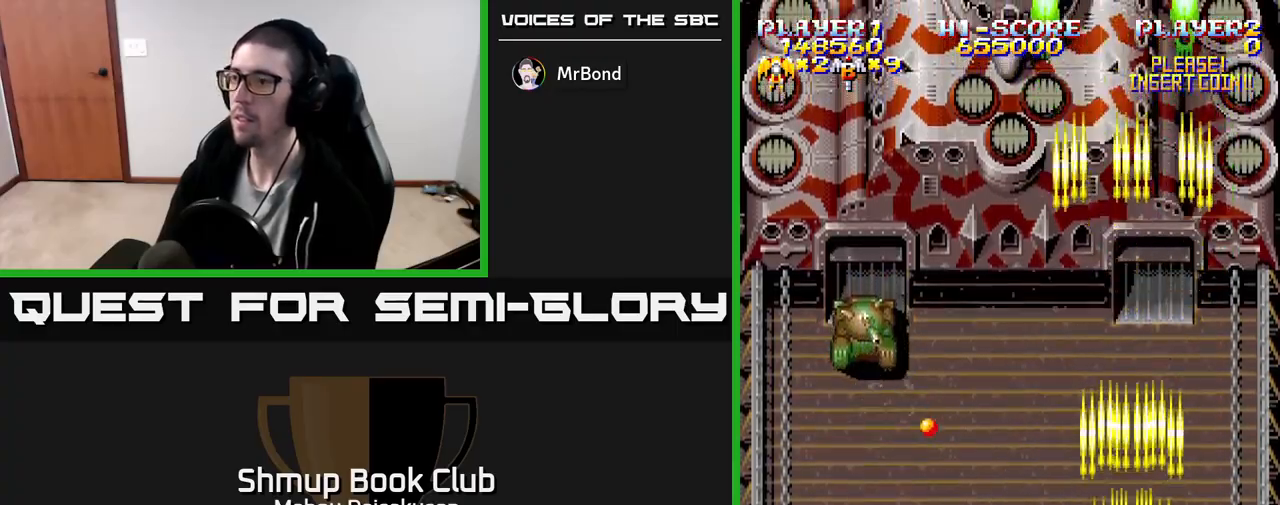
Gameplay with a controller (Xbox layout); each line is a JSON object with the inputs held at the frame after it. "events" lists button and stick changes between this image and that frame as [ms after this image, input, new state], when the widget could be followed in between. Not read: left_stick right_stick.
{"buttons": ["A", "DPAD_LEFT"], "events": [[217, "DPAD_LEFT", "down"]]}
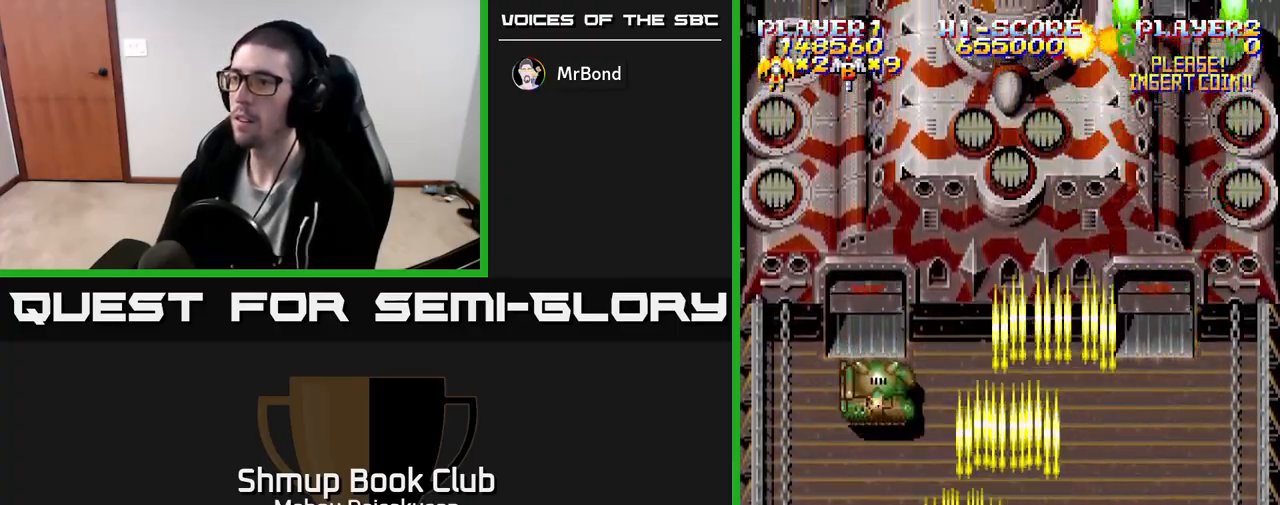
{"buttons": ["A", "DPAD_LEFT"], "events": [[83, "DPAD_UP", "down"], [100, "DPAD_LEFT", "up"], [167, "DPAD_UP", "up"], [433, "DPAD_LEFT", "down"]]}
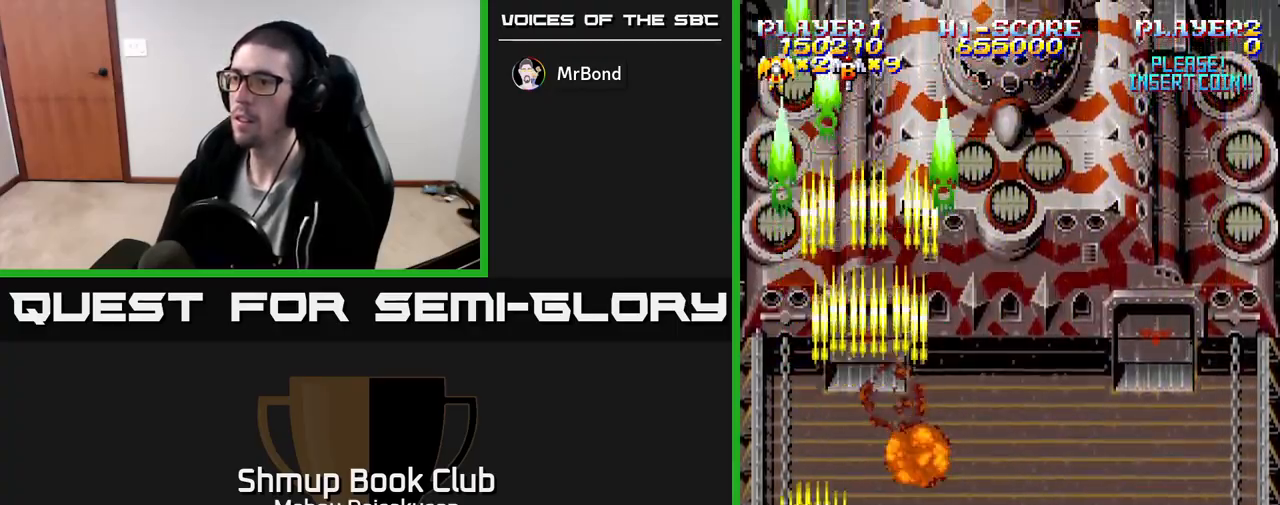
{"buttons": ["A", "DPAD_RIGHT"], "events": [[83, "DPAD_UP", "down"], [100, "DPAD_LEFT", "up"], [200, "DPAD_RIGHT", "down"], [383, "DPAD_UP", "up"]]}
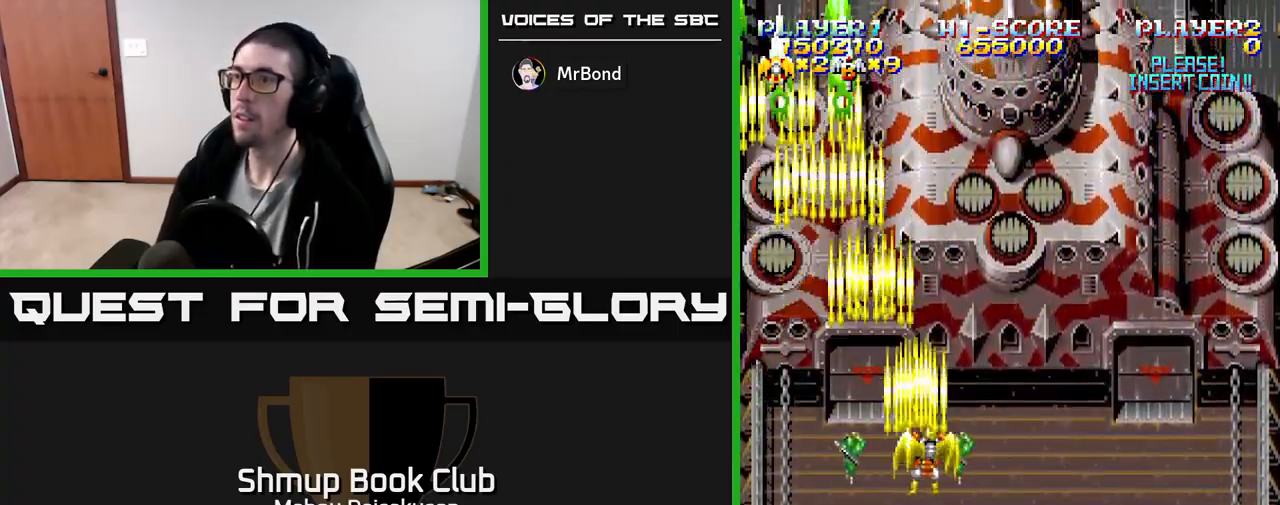
{"buttons": ["A", "DPAD_RIGHT"], "events": []}
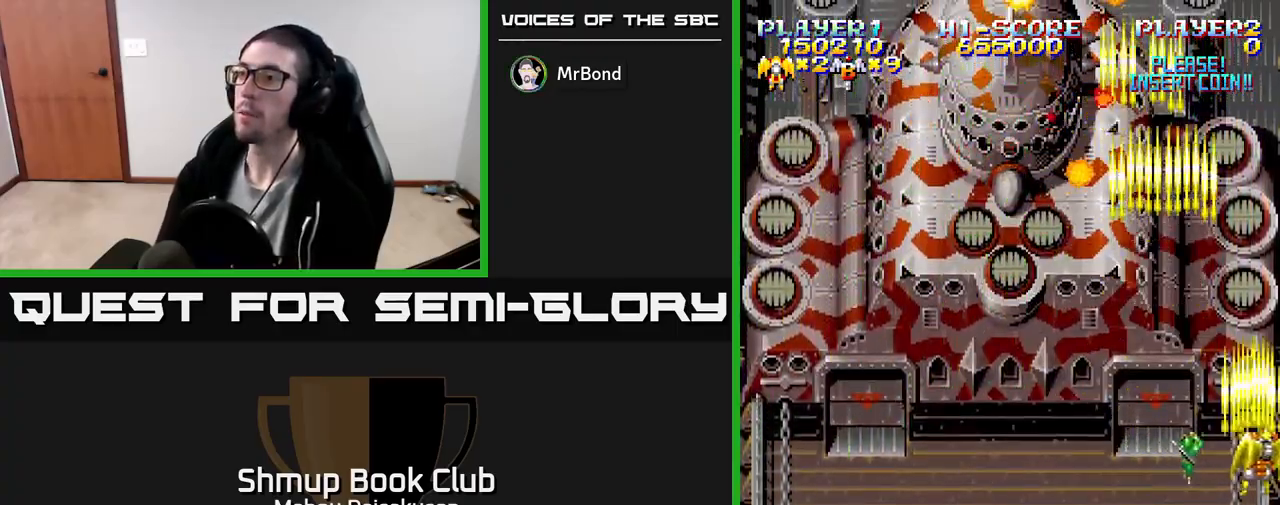
{"buttons": ["A", "DPAD_LEFT"], "events": [[50, "DPAD_RIGHT", "up"], [83, "DPAD_LEFT", "down"], [233, "DPAD_DOWN", "down"], [250, "DPAD_LEFT", "up"], [333, "DPAD_RIGHT", "down"], [417, "DPAD_RIGHT", "up"], [450, "DPAD_DOWN", "up"], [483, "DPAD_LEFT", "down"]]}
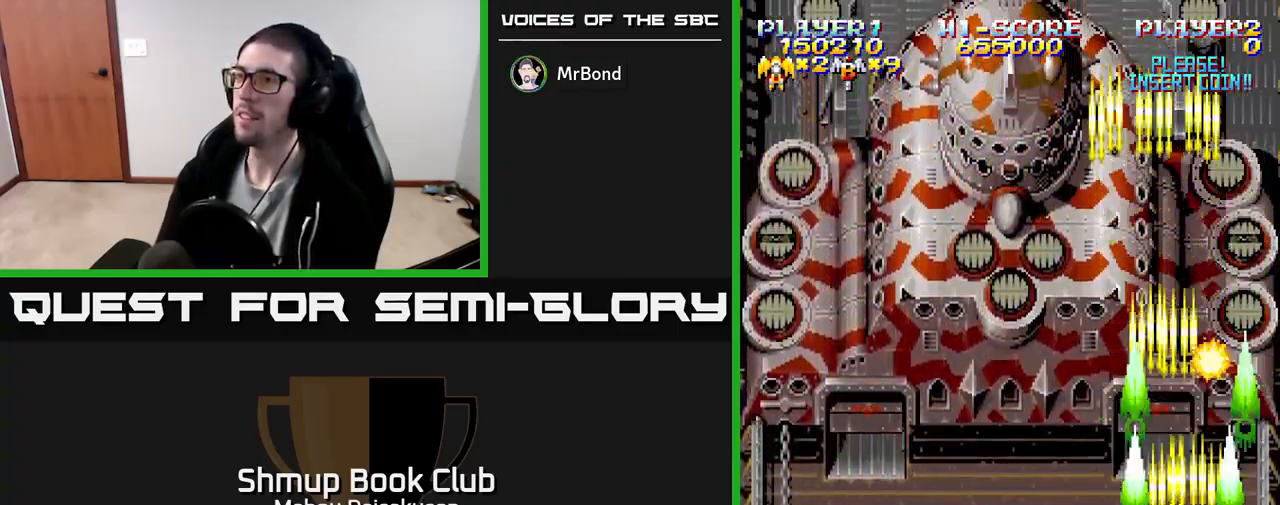
{"buttons": ["A", "DPAD_LEFT"], "events": [[117, "DPAD_LEFT", "up"], [200, "DPAD_LEFT", "down"]]}
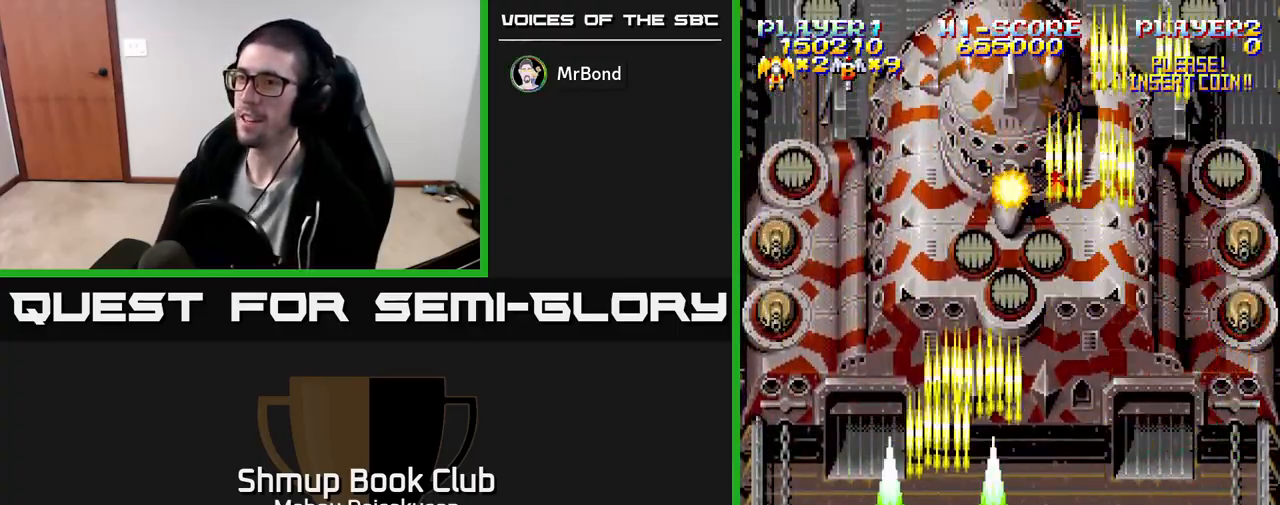
{"buttons": ["A"], "events": [[17, "DPAD_UP", "down"], [150, "DPAD_UP", "up"], [217, "DPAD_LEFT", "up"], [267, "DPAD_DOWN", "down"], [350, "DPAD_DOWN", "up"]]}
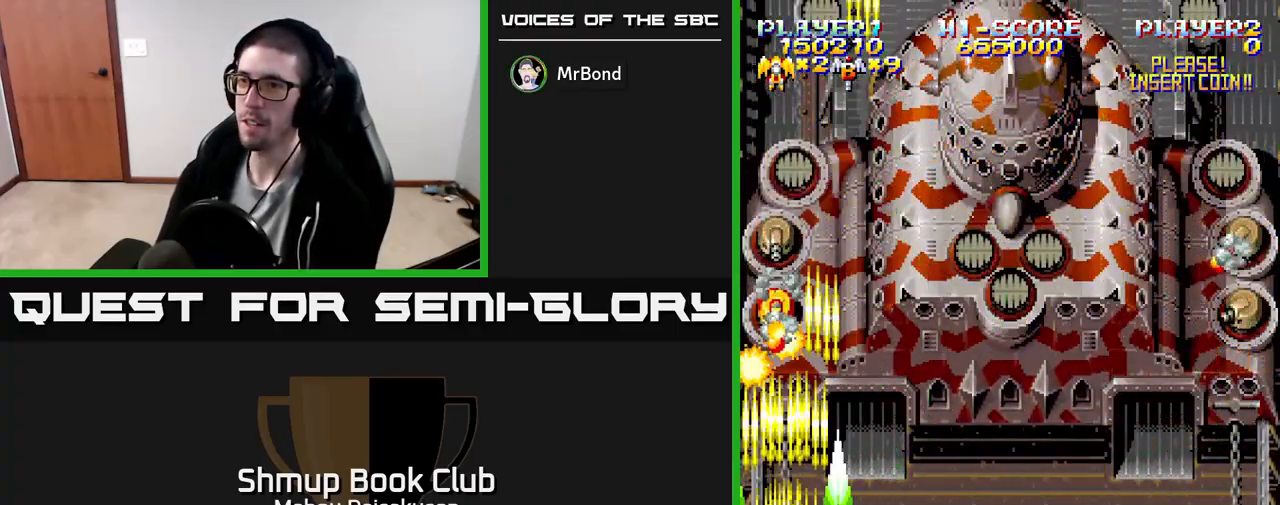
{"buttons": ["A"], "events": [[283, "DPAD_RIGHT", "down"], [333, "DPAD_DOWN", "down"], [350, "DPAD_RIGHT", "up"], [483, "DPAD_DOWN", "up"]]}
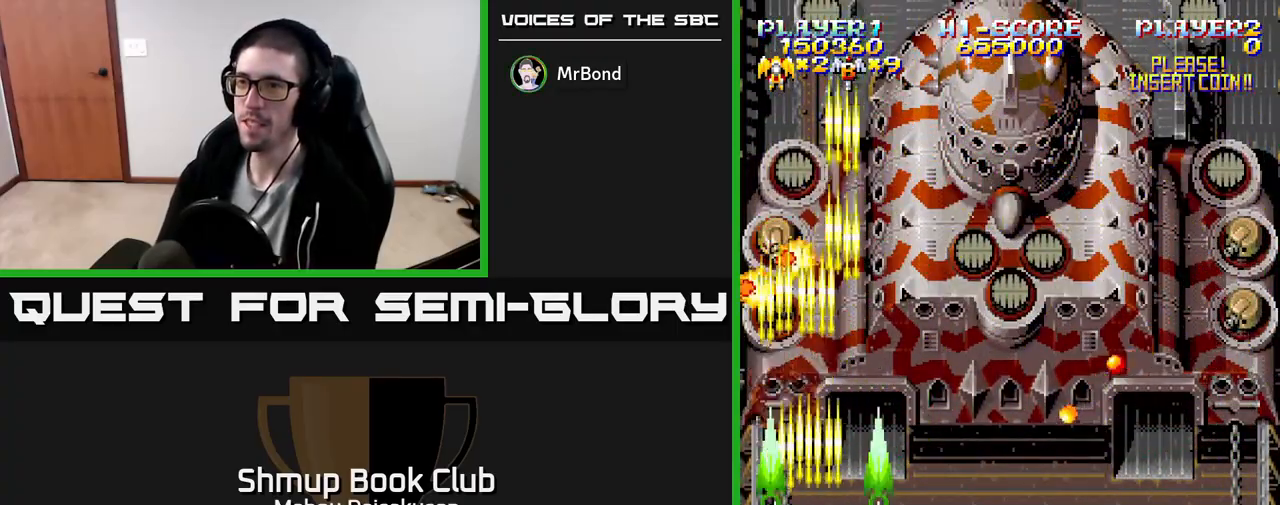
{"buttons": ["A", "DPAD_RIGHT"], "events": [[200, "DPAD_RIGHT", "down"]]}
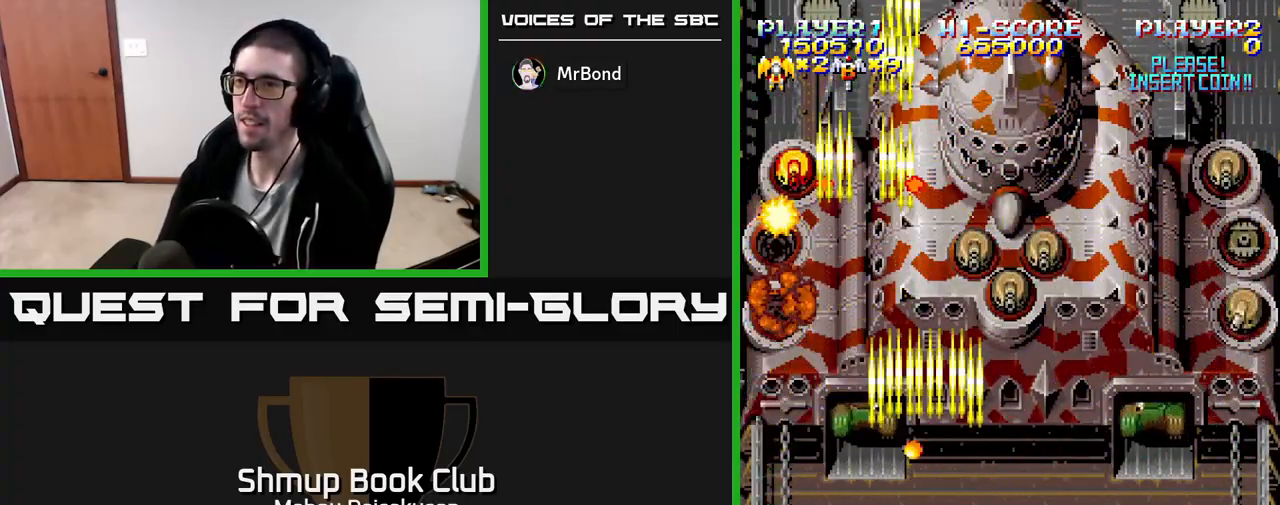
{"buttons": ["A", "DPAD_DOWN"], "events": [[167, "DPAD_UP", "down"], [367, "DPAD_UP", "up"], [433, "DPAD_DOWN", "down"], [433, "DPAD_RIGHT", "up"]]}
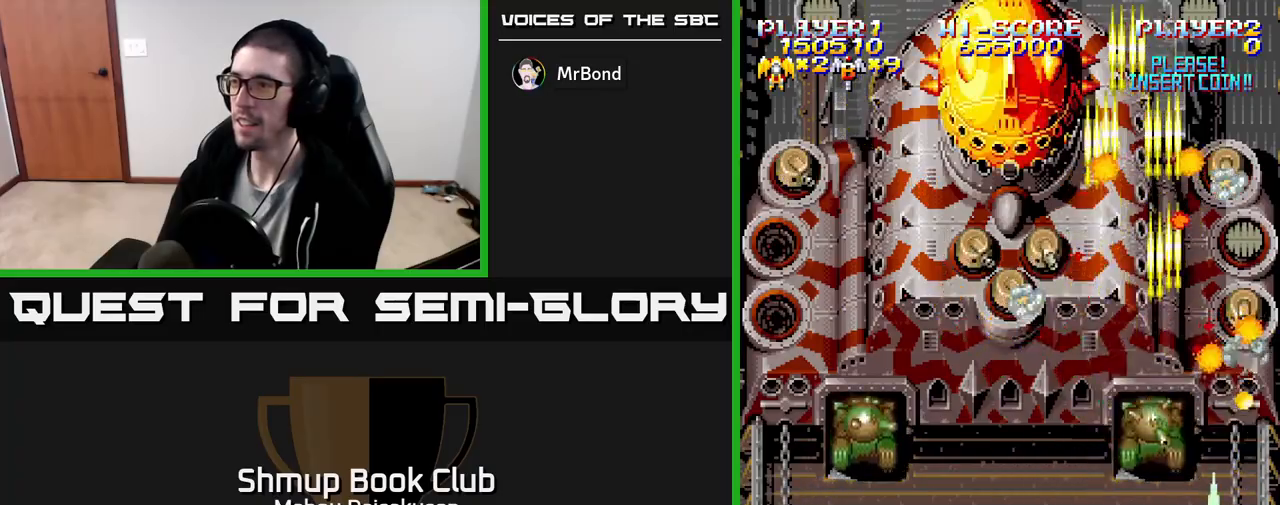
{"buttons": ["A"], "events": [[17, "DPAD_LEFT", "down"], [117, "DPAD_DOWN", "up"], [183, "DPAD_LEFT", "up"], [417, "DPAD_LEFT", "down"], [500, "DPAD_LEFT", "up"]]}
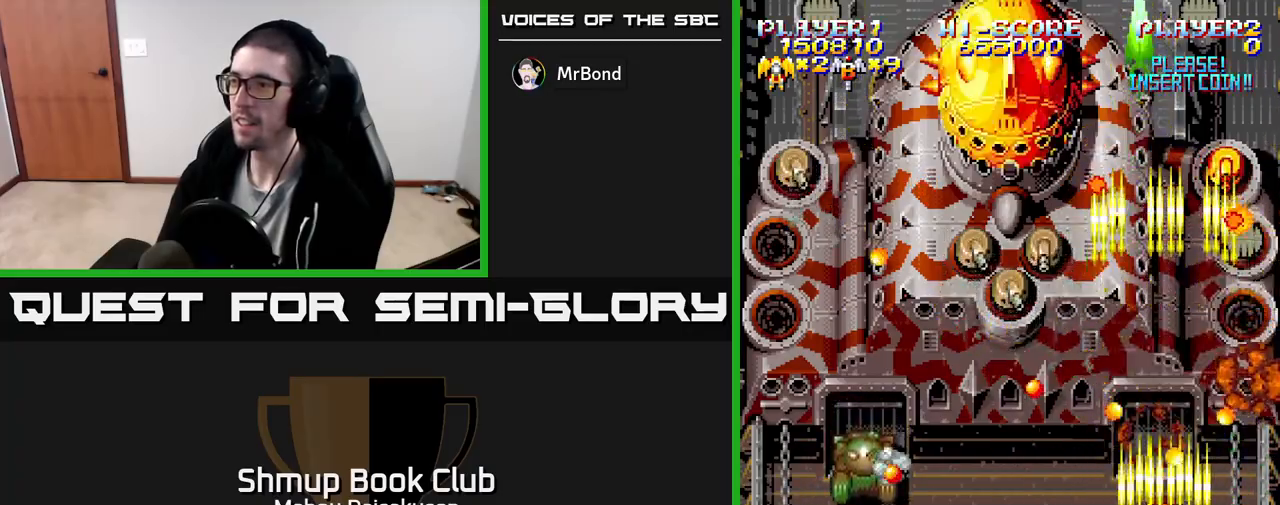
{"buttons": ["A"], "events": [[83, "DPAD_LEFT", "down"], [367, "DPAD_LEFT", "up"]]}
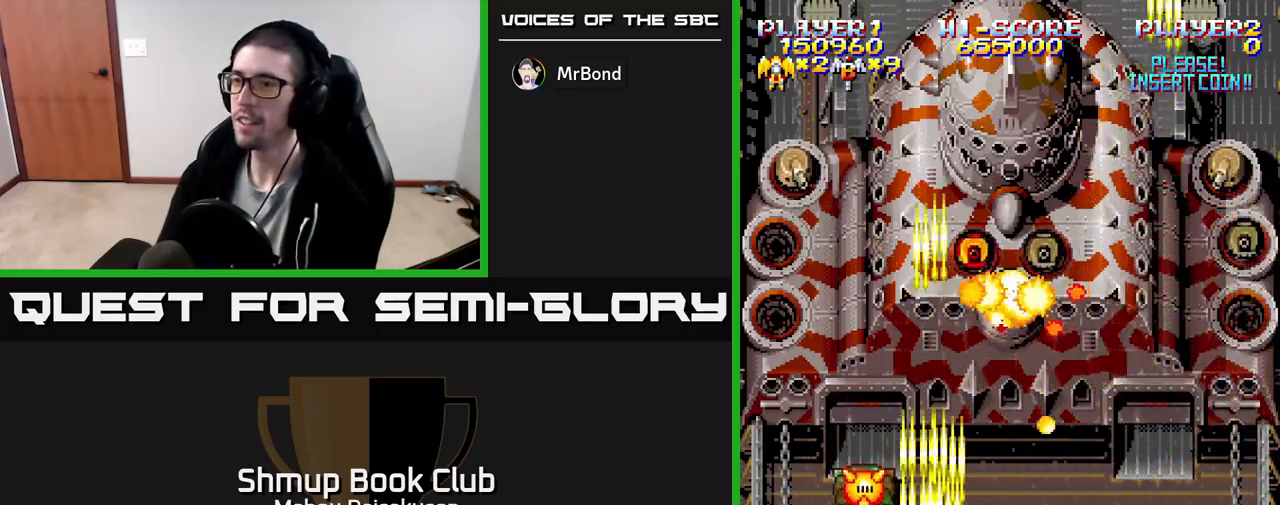
{"buttons": ["A", "DPAD_UP"], "events": [[17, "DPAD_LEFT", "down"], [117, "DPAD_LEFT", "up"], [200, "DPAD_LEFT", "down"], [367, "DPAD_LEFT", "up"], [383, "DPAD_UP", "down"]]}
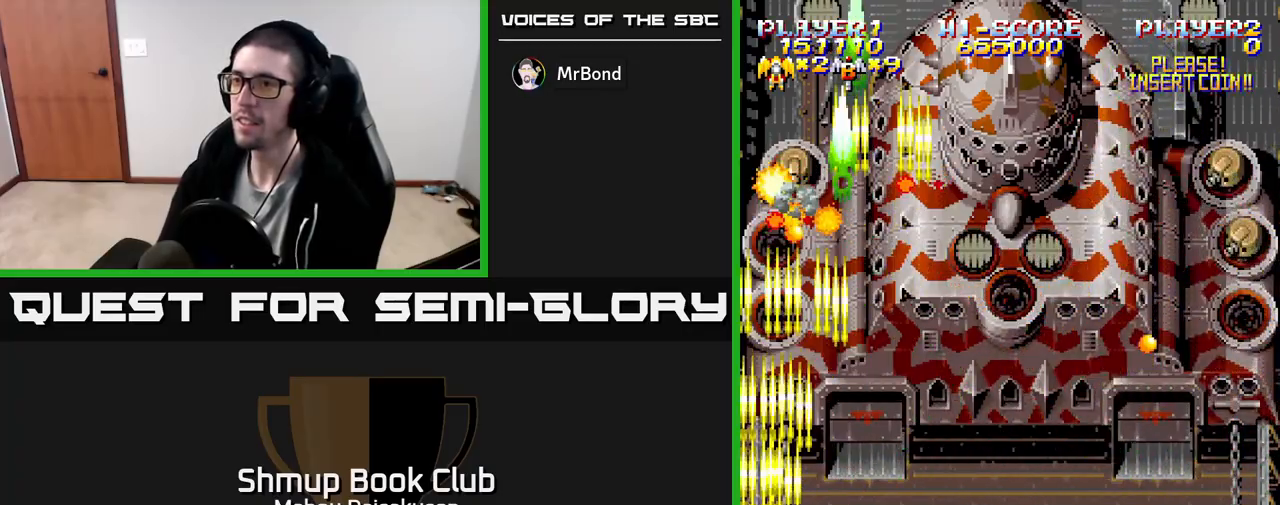
{"buttons": ["A", "DPAD_UP"], "events": [[117, "DPAD_UP", "up"], [150, "DPAD_RIGHT", "down"], [267, "DPAD_DOWN", "down"], [333, "DPAD_DOWN", "up"], [350, "DPAD_RIGHT", "up"], [383, "DPAD_UP", "down"]]}
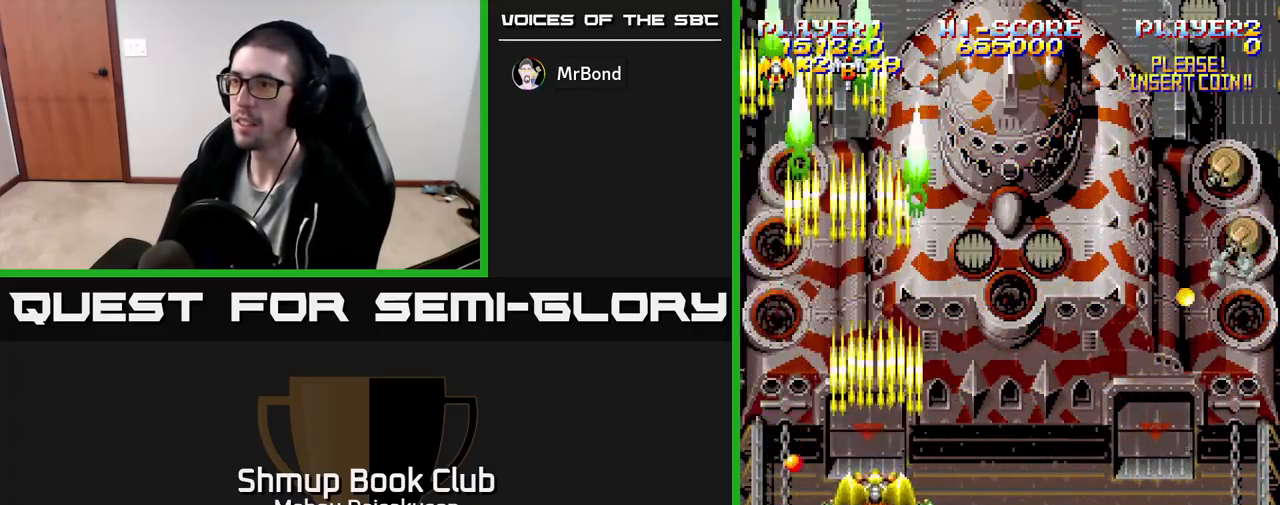
{"buttons": ["A", "DPAD_RIGHT"], "events": [[33, "DPAD_RIGHT", "down"], [83, "DPAD_UP", "up"], [300, "DPAD_DOWN", "down"], [333, "DPAD_RIGHT", "up"], [400, "DPAD_RIGHT", "down"], [450, "DPAD_DOWN", "up"]]}
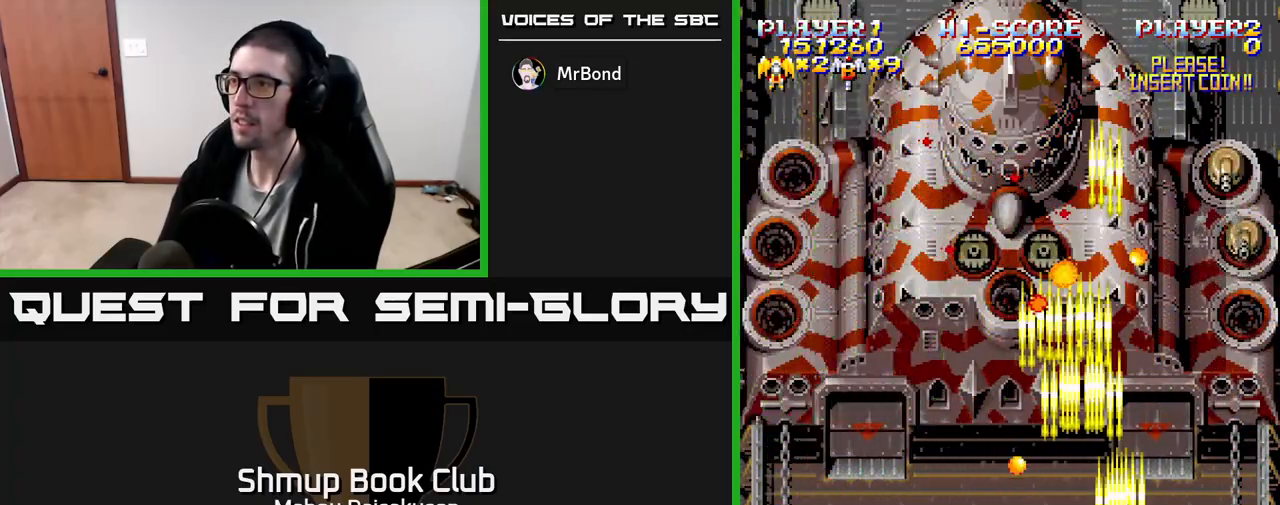
{"buttons": ["A", "DPAD_DOWN"], "events": [[150, "DPAD_UP", "down"], [167, "DPAD_RIGHT", "up"], [250, "DPAD_UP", "up"], [283, "DPAD_DOWN", "down"]]}
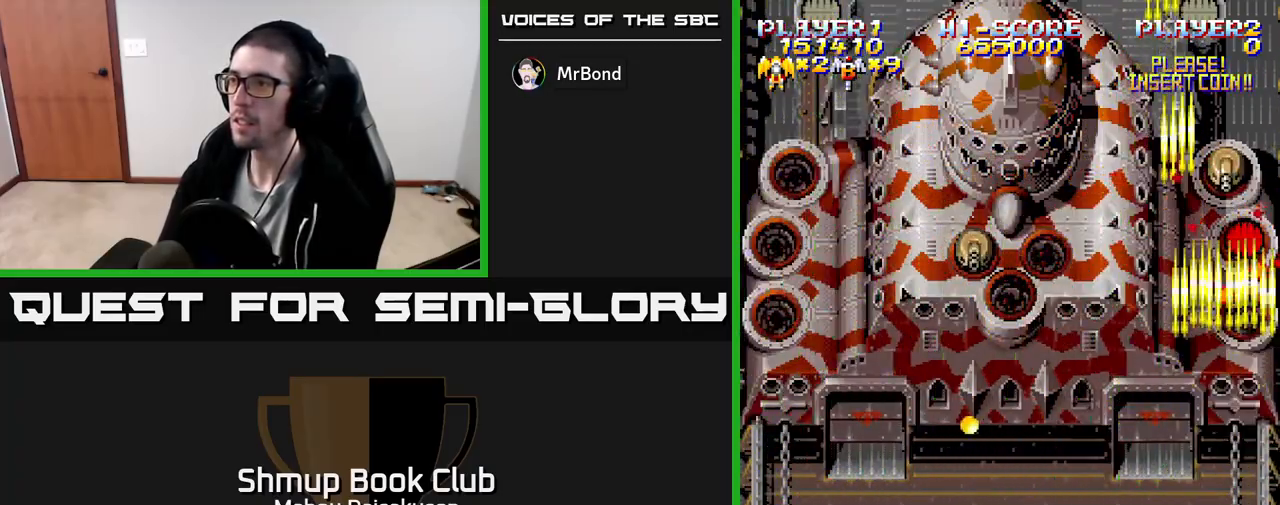
{"buttons": ["A", "DPAD_LEFT"], "events": [[83, "DPAD_LEFT", "down"], [100, "DPAD_DOWN", "up"], [183, "DPAD_UP", "down"], [483, "DPAD_UP", "up"]]}
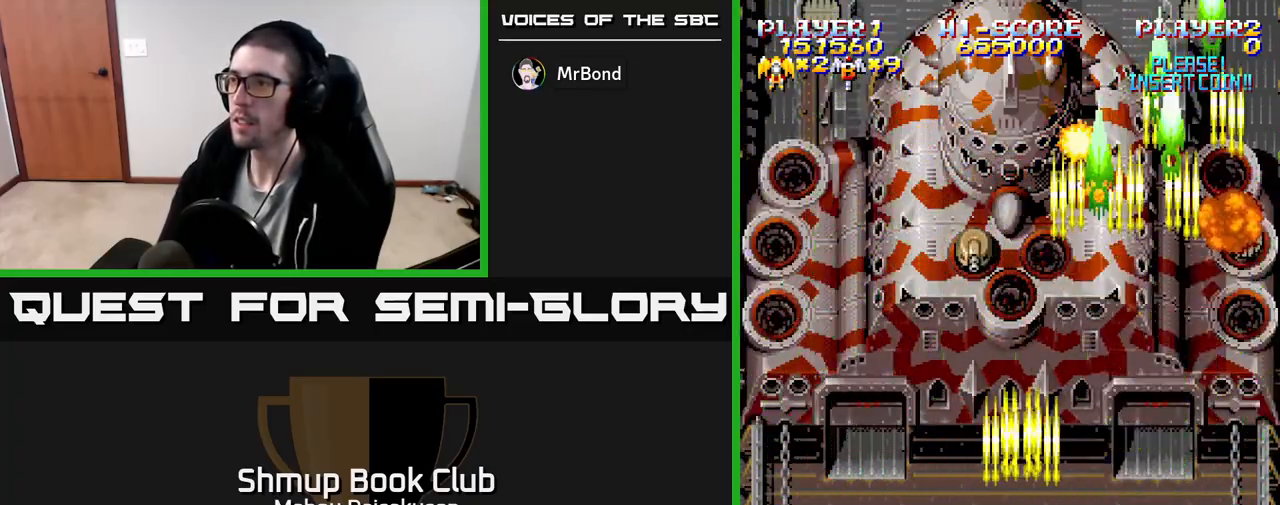
{"buttons": ["A", "DPAD_DOWN"], "events": [[17, "DPAD_LEFT", "up"], [483, "DPAD_DOWN", "down"]]}
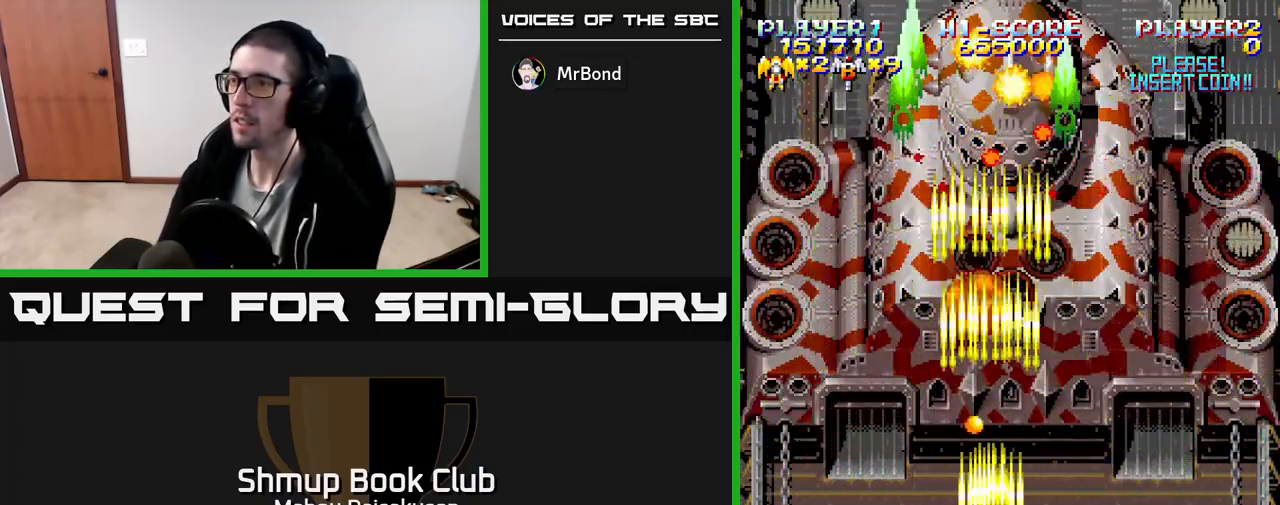
{"buttons": ["A", "DPAD_UP", "DPAD_RIGHT"], "events": [[117, "DPAD_RIGHT", "down"], [183, "DPAD_DOWN", "up"], [300, "DPAD_UP", "down"]]}
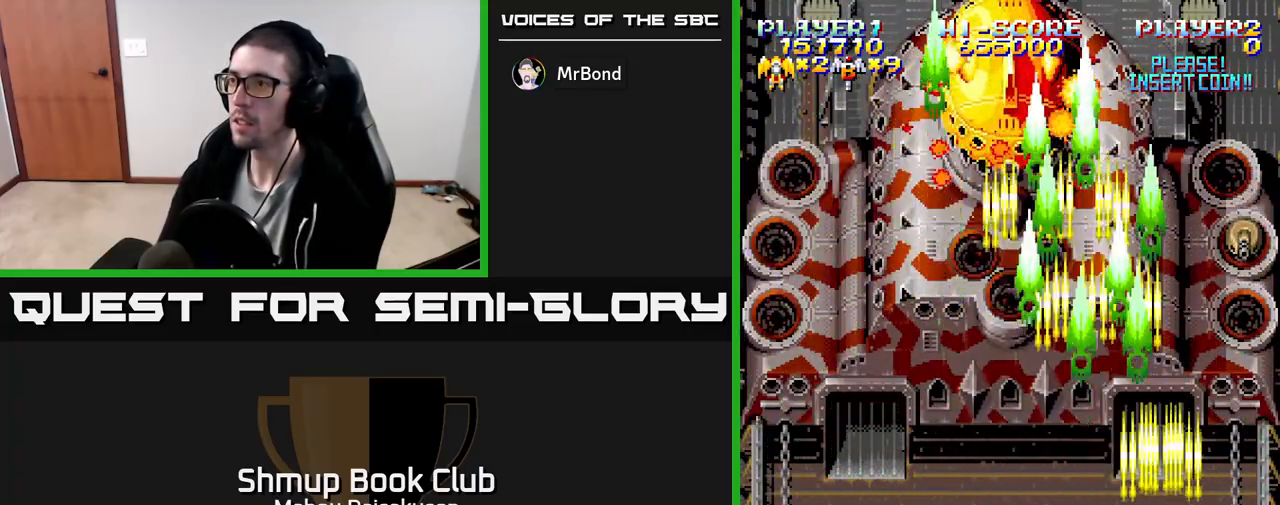
{"buttons": ["A", "DPAD_LEFT"], "events": [[100, "DPAD_UP", "up"], [117, "DPAD_RIGHT", "up"], [217, "DPAD_DOWN", "down"], [233, "DPAD_LEFT", "down"], [433, "DPAD_DOWN", "up"]]}
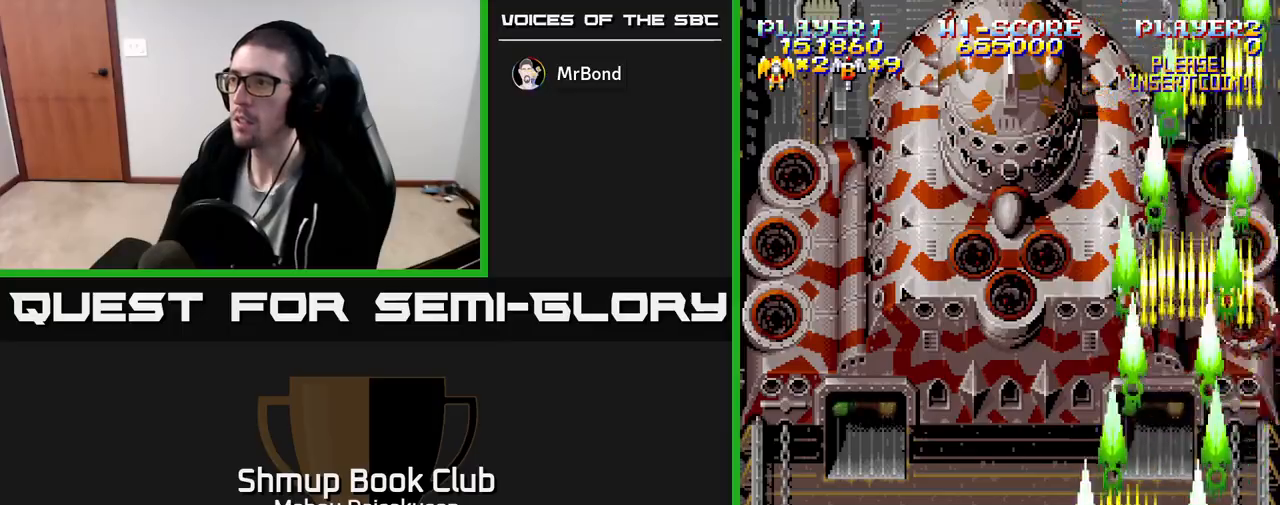
{"buttons": ["A", "DPAD_DOWN", "DPAD_RIGHT"], "events": [[417, "DPAD_LEFT", "up"], [450, "DPAD_RIGHT", "down"], [483, "DPAD_DOWN", "down"]]}
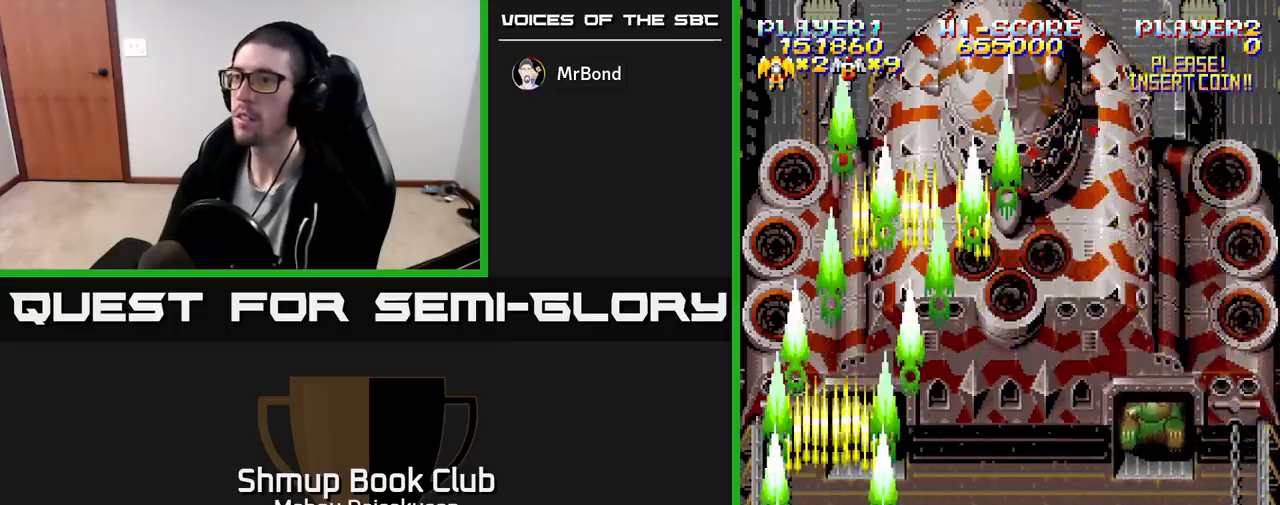
{"buttons": ["A", "DPAD_RIGHT"], "events": [[33, "DPAD_RIGHT", "up"], [100, "DPAD_RIGHT", "down"], [133, "DPAD_DOWN", "up"], [250, "DPAD_RIGHT", "up"], [333, "DPAD_DOWN", "down"], [367, "DPAD_RIGHT", "down"], [383, "DPAD_DOWN", "up"]]}
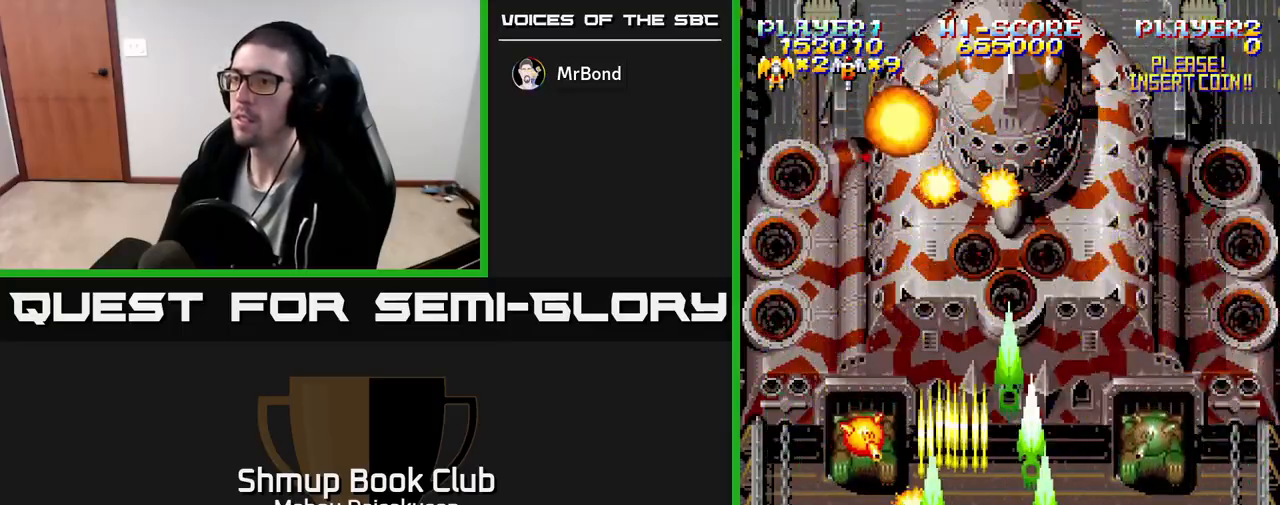
{"buttons": ["A", "DPAD_LEFT"], "events": [[217, "DPAD_RIGHT", "up"], [233, "DPAD_LEFT", "down"]]}
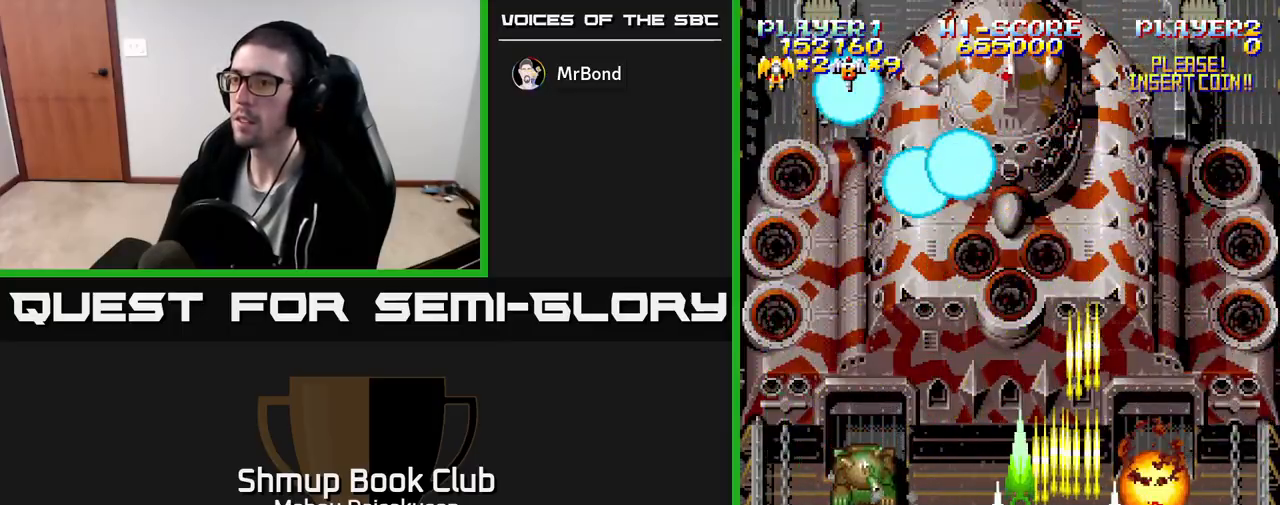
{"buttons": ["A", "DPAD_UP"], "events": [[400, "DPAD_UP", "down"], [450, "DPAD_LEFT", "up"]]}
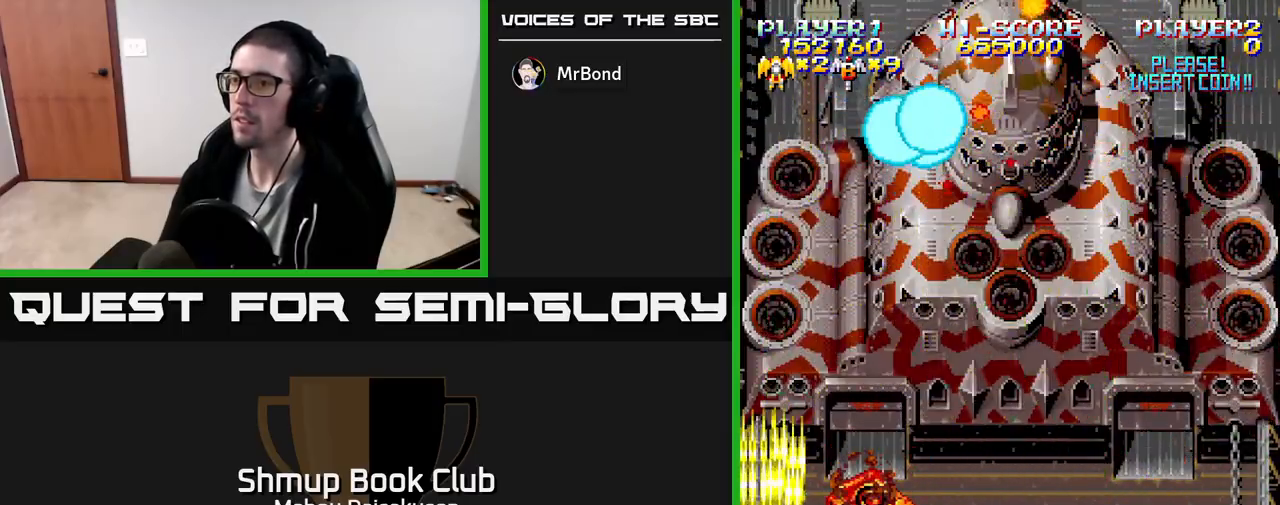
{"buttons": ["A", "DPAD_RIGHT"], "events": [[167, "DPAD_RIGHT", "down"], [167, "DPAD_UP", "up"]]}
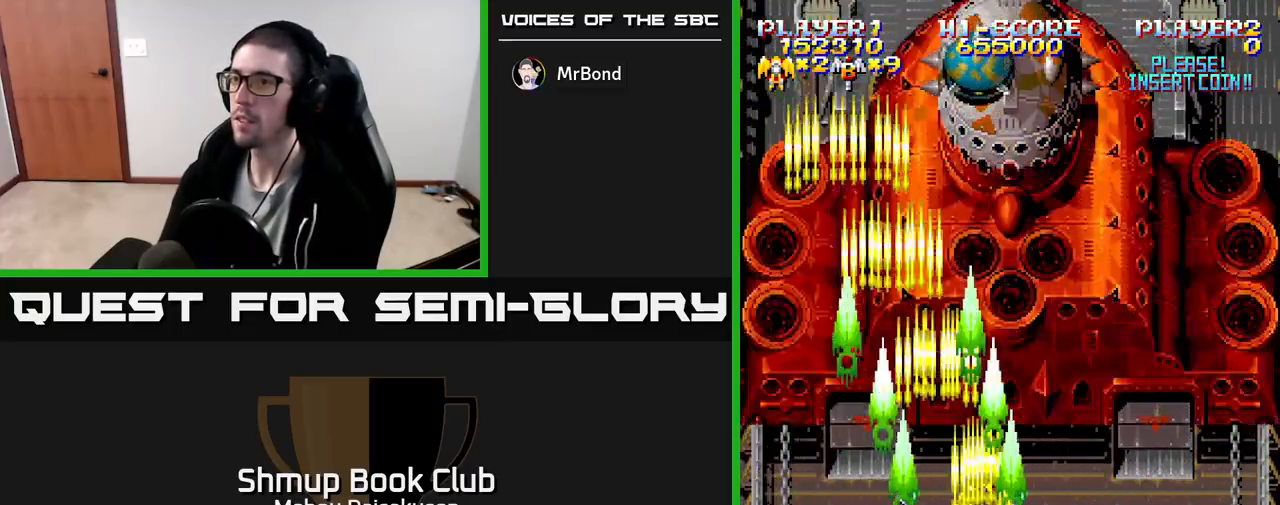
{"buttons": ["A", "DPAD_DOWN", "DPAD_RIGHT"], "events": [[200, "DPAD_RIGHT", "up"], [217, "DPAD_LEFT", "down"], [467, "DPAD_DOWN", "down"], [467, "DPAD_LEFT", "up"], [500, "DPAD_RIGHT", "down"]]}
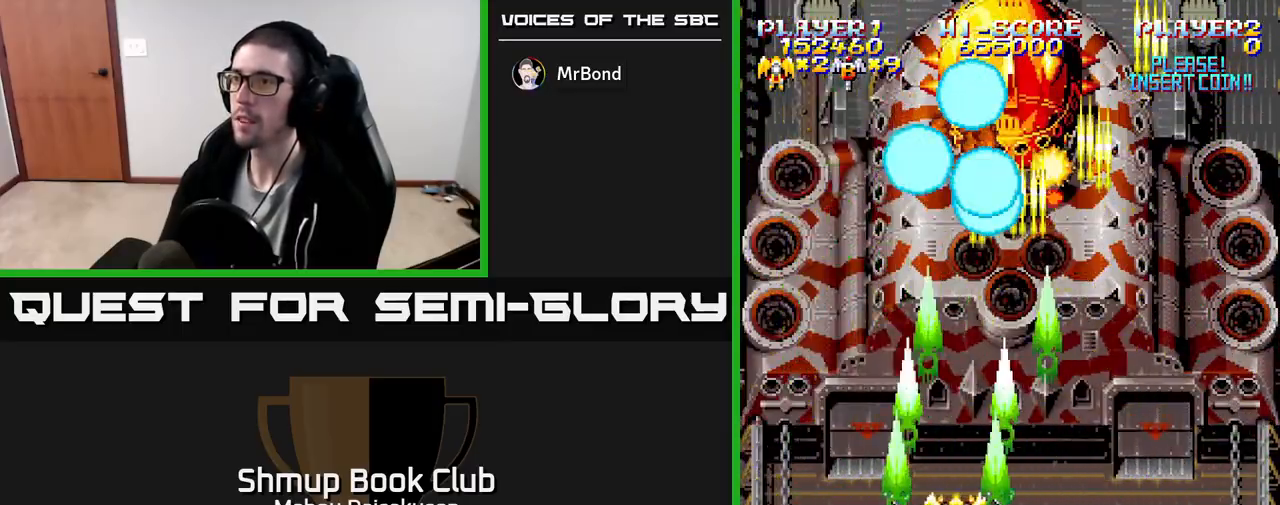
{"buttons": ["A", "DPAD_DOWN"], "events": [[17, "DPAD_DOWN", "up"], [467, "DPAD_DOWN", "down"], [483, "DPAD_RIGHT", "up"]]}
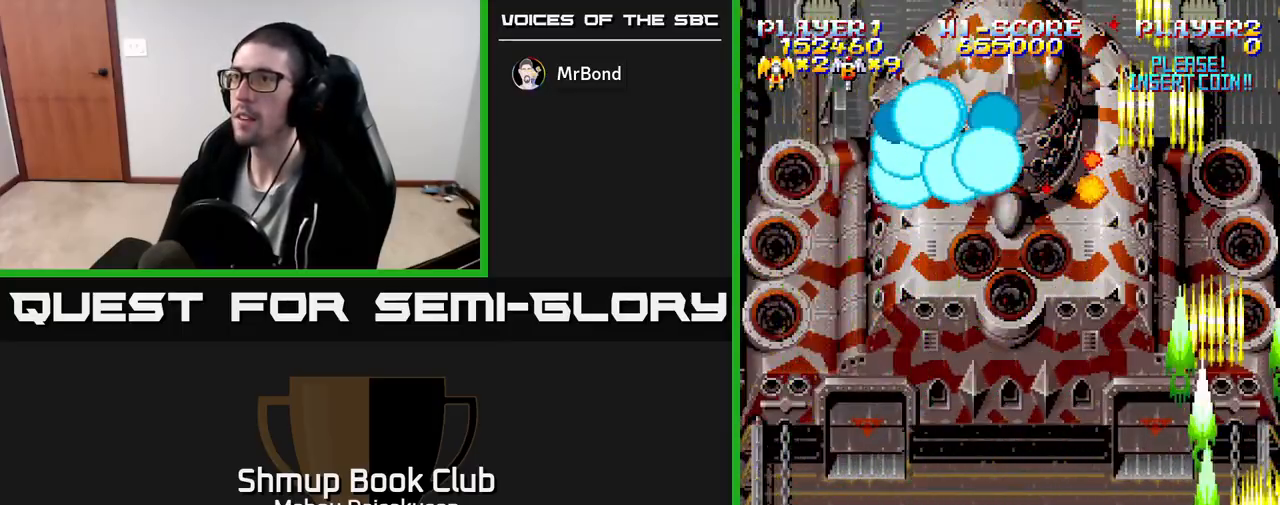
{"buttons": ["A", "DPAD_LEFT"], "events": [[17, "DPAD_LEFT", "down"], [67, "DPAD_DOWN", "up"]]}
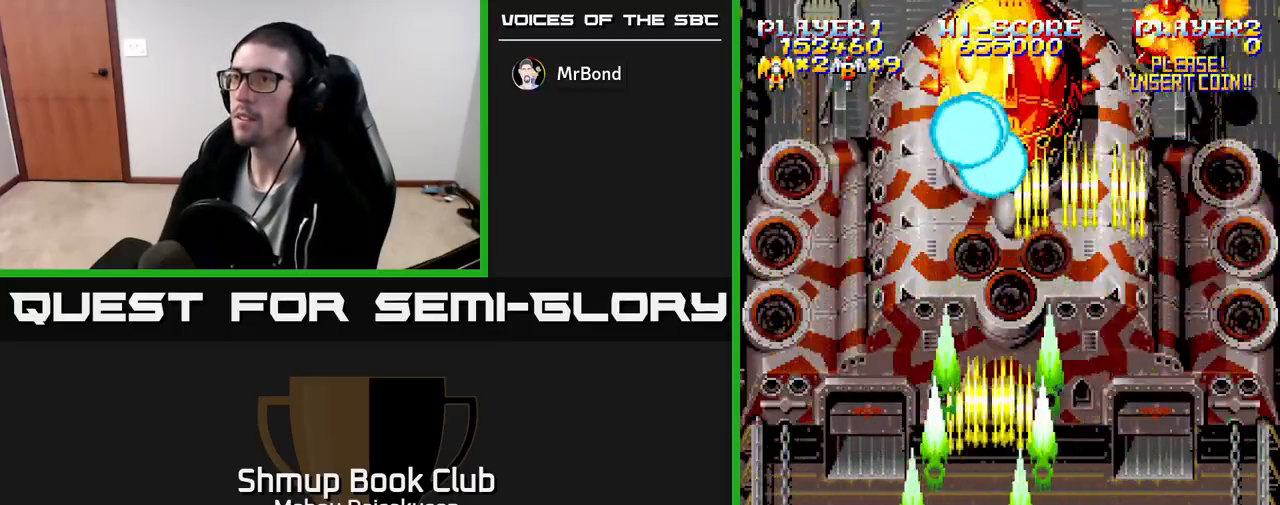
{"buttons": ["A", "DPAD_RIGHT"], "events": [[200, "DPAD_DOWN", "down"], [200, "DPAD_LEFT", "up"], [233, "DPAD_RIGHT", "down"], [417, "DPAD_DOWN", "up"]]}